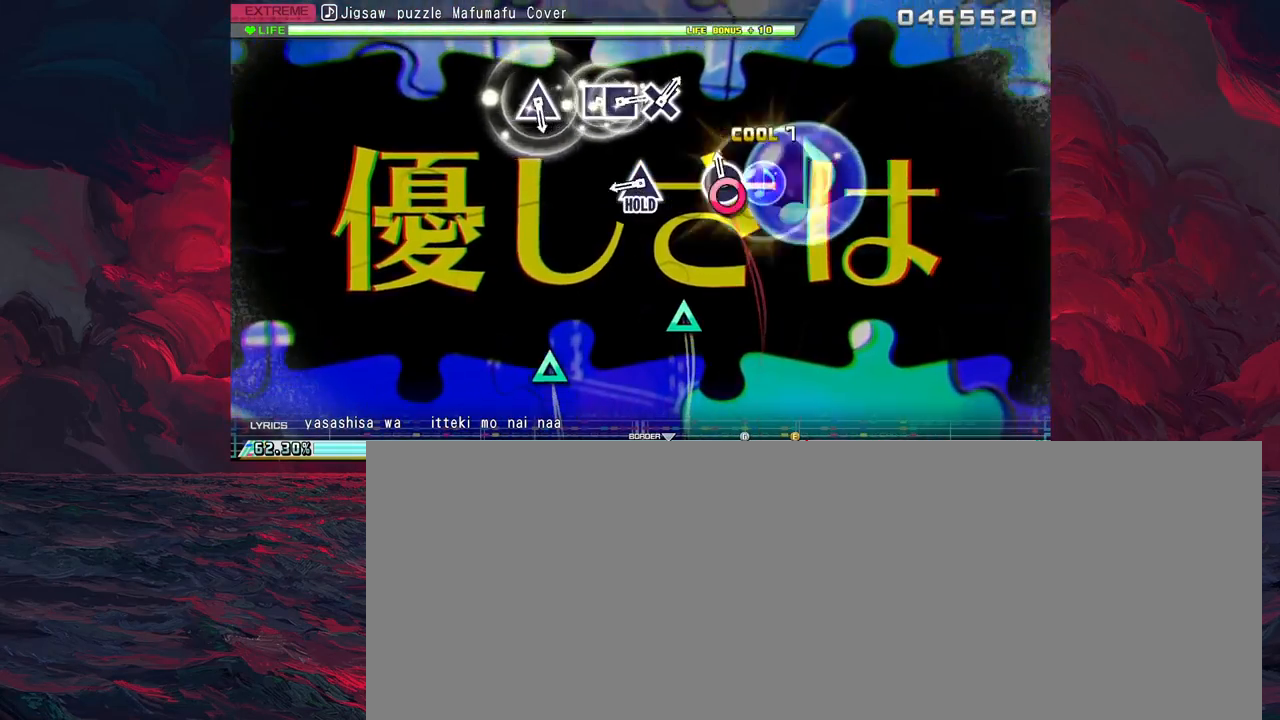
Gameplay with a controller (PlayStation layout); each line is a JSON object with the inputs held at the frame after it. "events" lists button and stick changes between this image and that frame as [ms after this image, input, new state], when the widget could be followed in between. Not read: right_stick.
{"buttons": [], "left_stick": "center", "events": [[50, "CIRCLE", "down"], [133, "CIRCLE", "up"], [383, "TRIANGLE", "down"], [467, "TRIANGLE", "up"]]}
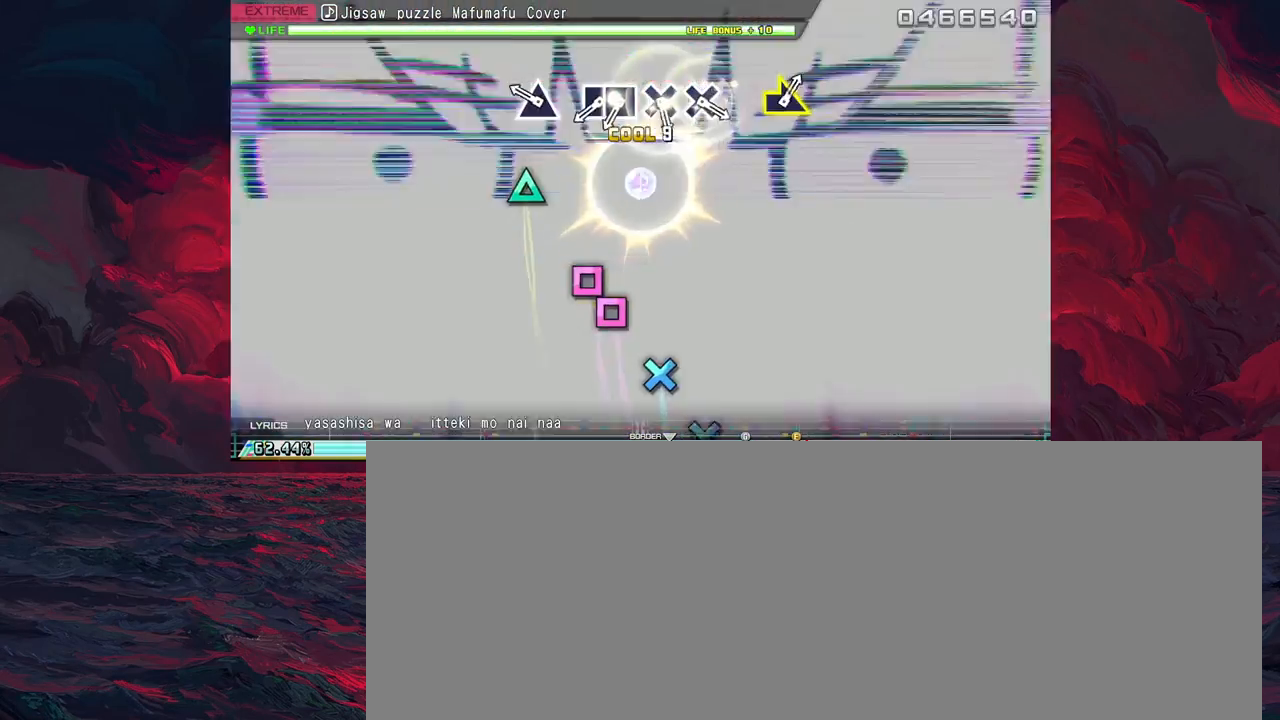
{"buttons": ["SQUARE"], "left_stick": "center", "events": [[233, "TRIANGLE", "down"], [317, "TRIANGLE", "up"], [433, "SQUARE", "down"]]}
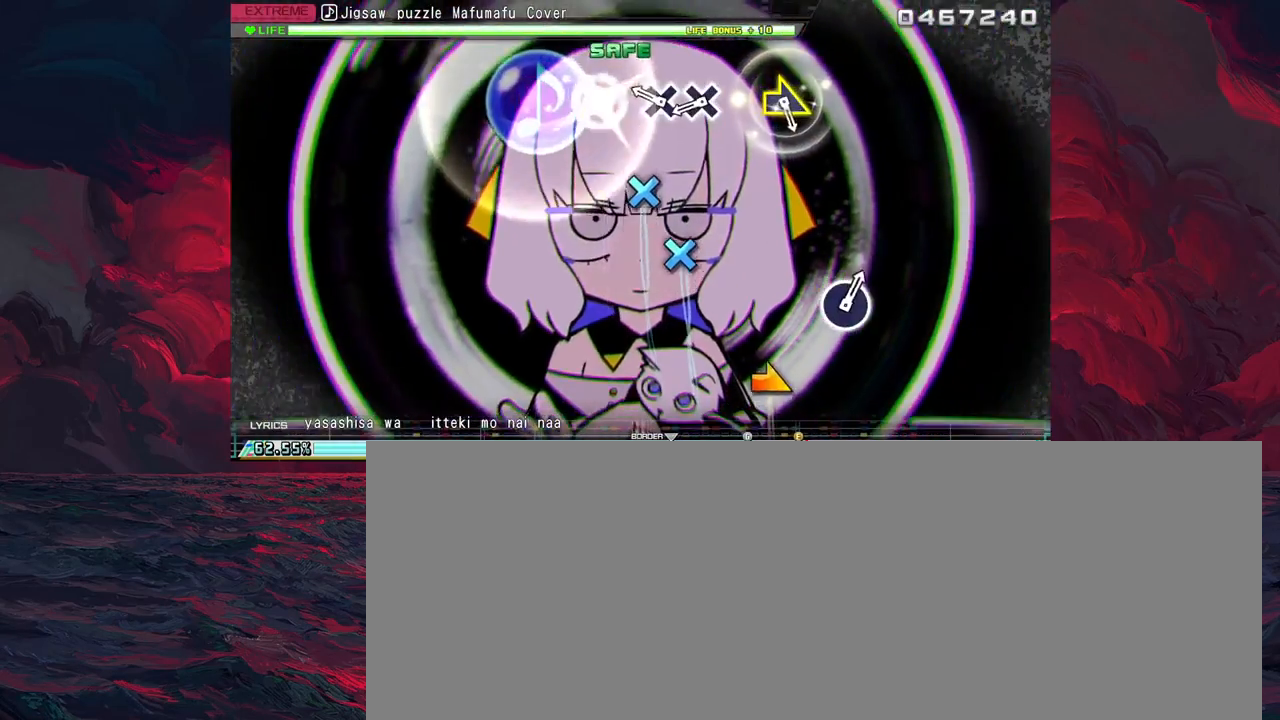
{"buttons": ["CROSS"], "left_stick": "center", "events": [[17, "DPAD_LEFT", "down"], [33, "SQUARE", "up"], [100, "DPAD_LEFT", "up"], [300, "CROSS", "down"], [367, "CROSS", "up"], [450, "CROSS", "down"]]}
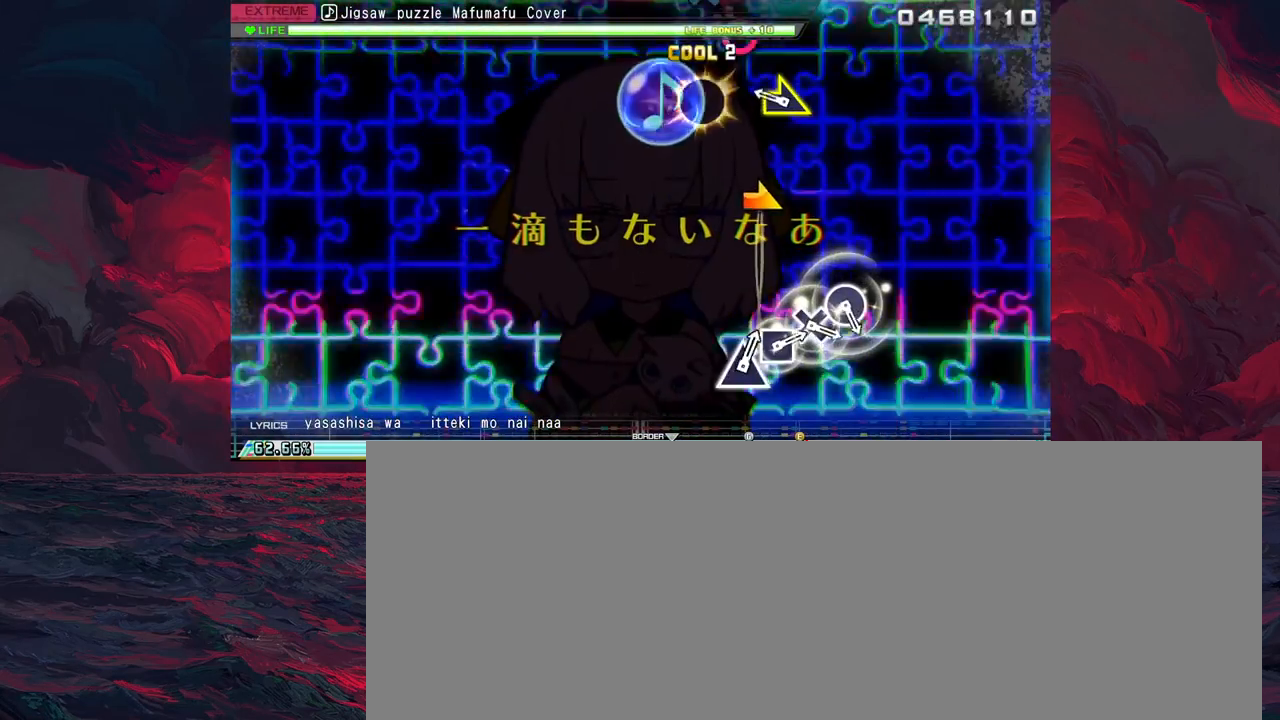
{"buttons": [], "left_stick": "center", "events": [[33, "CROSS", "up"], [300, "left_stick", "right"], [367, "left_stick", "center"]]}
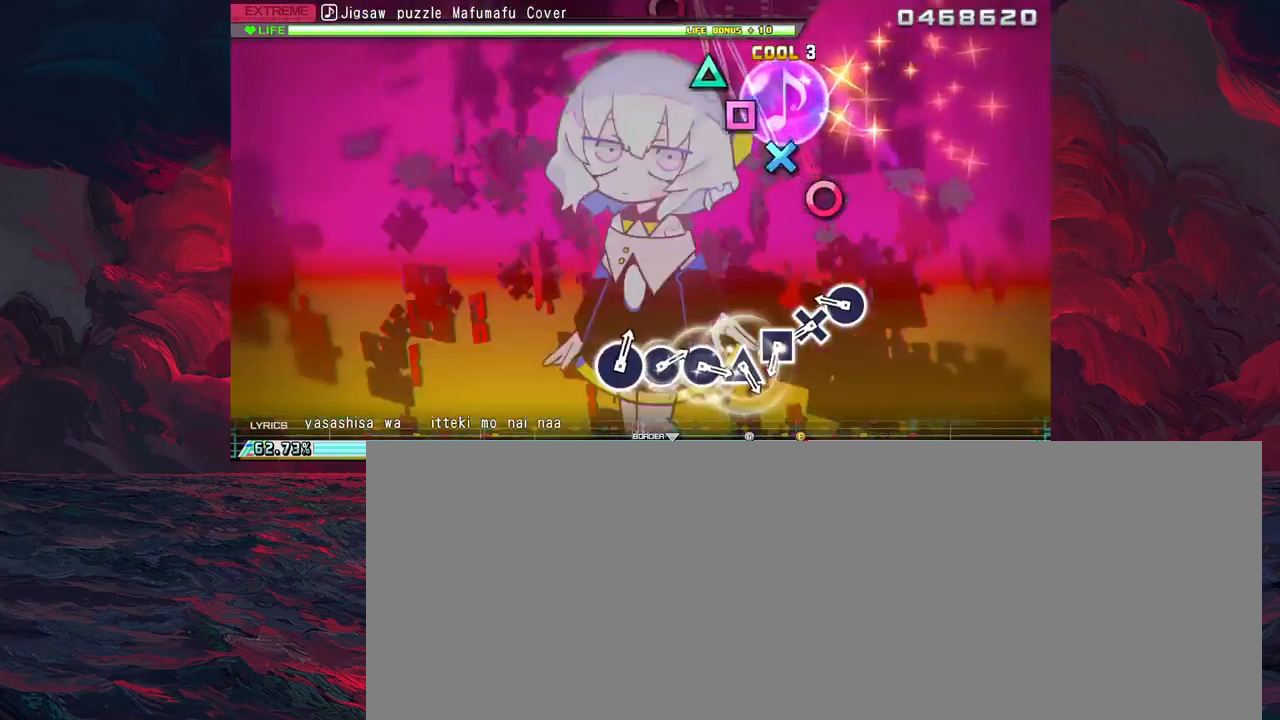
{"buttons": ["CROSS"], "left_stick": "center", "events": [[267, "CIRCLE", "down"], [350, "CIRCLE", "up"], [450, "CROSS", "down"]]}
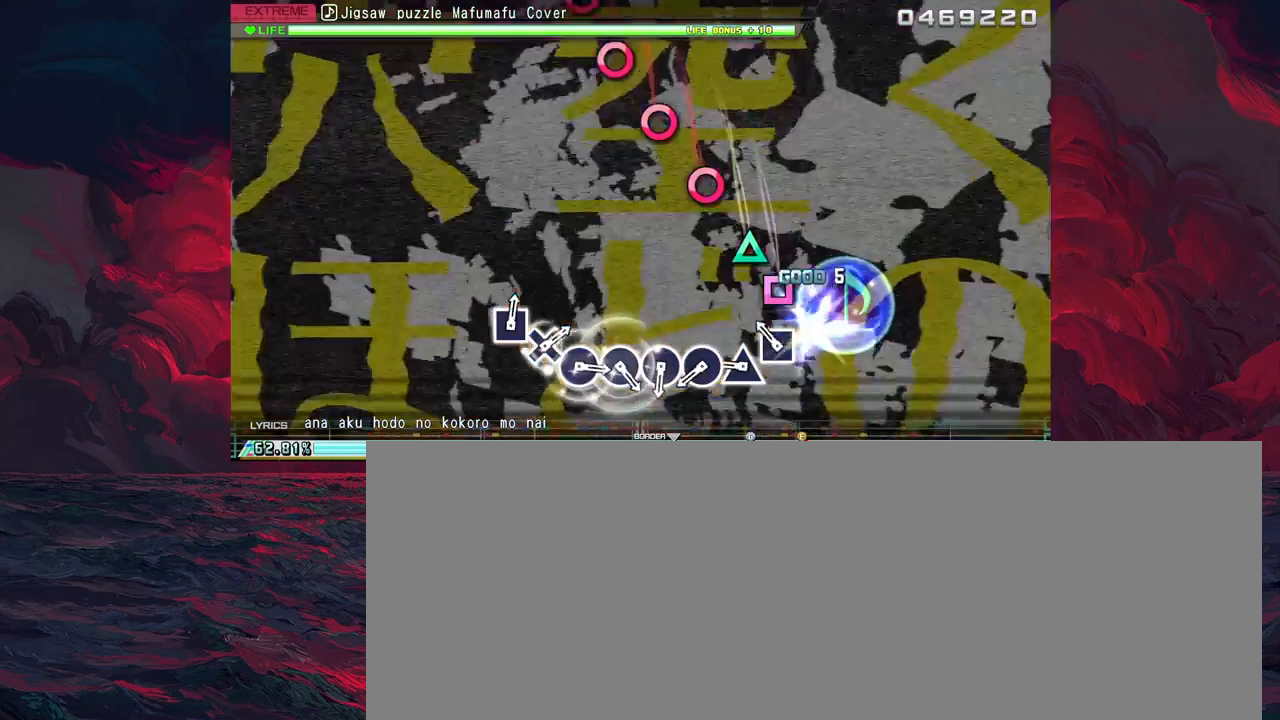
{"buttons": [], "left_stick": "center", "events": [[17, "CROSS", "up"], [167, "SQUARE", "down"], [233, "SQUARE", "up"], [317, "TRIANGLE", "down"], [400, "TRIANGLE", "up"]]}
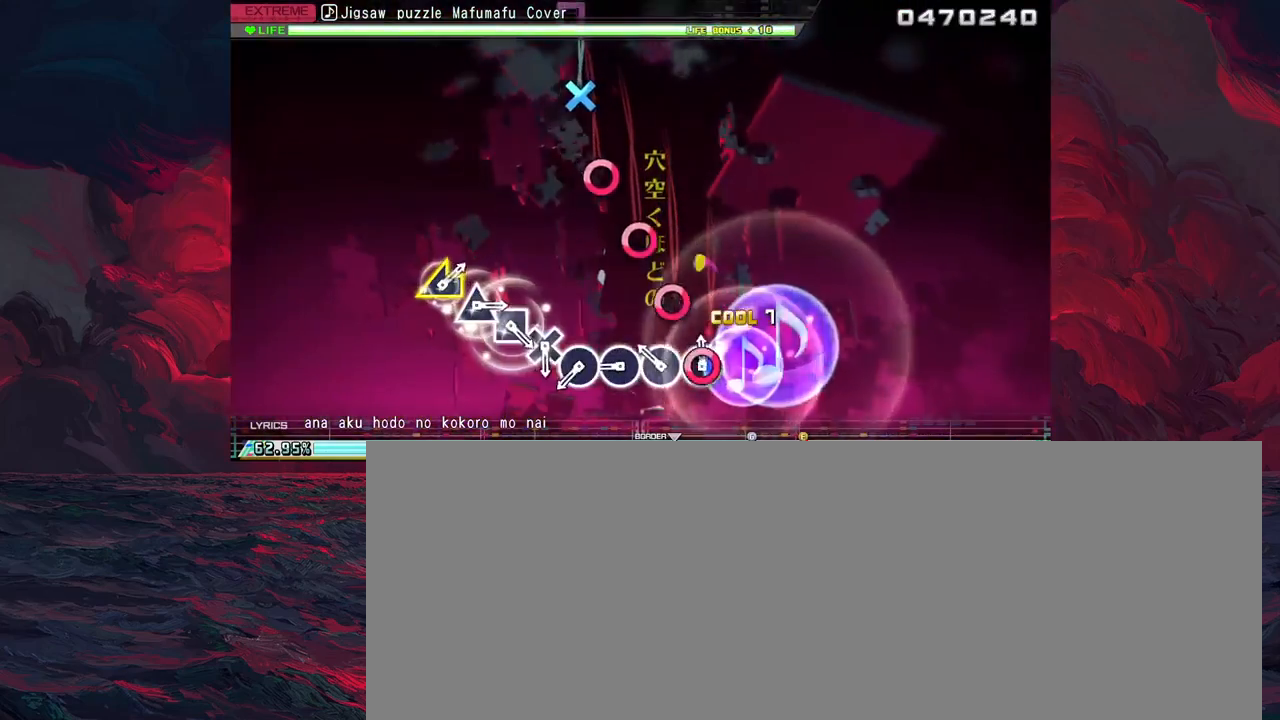
{"buttons": [], "left_stick": "center", "events": [[33, "CIRCLE", "down"], [100, "CIRCLE", "up"], [183, "CIRCLE", "down"], [283, "CIRCLE", "up"], [383, "CIRCLE", "down"], [467, "CIRCLE", "up"]]}
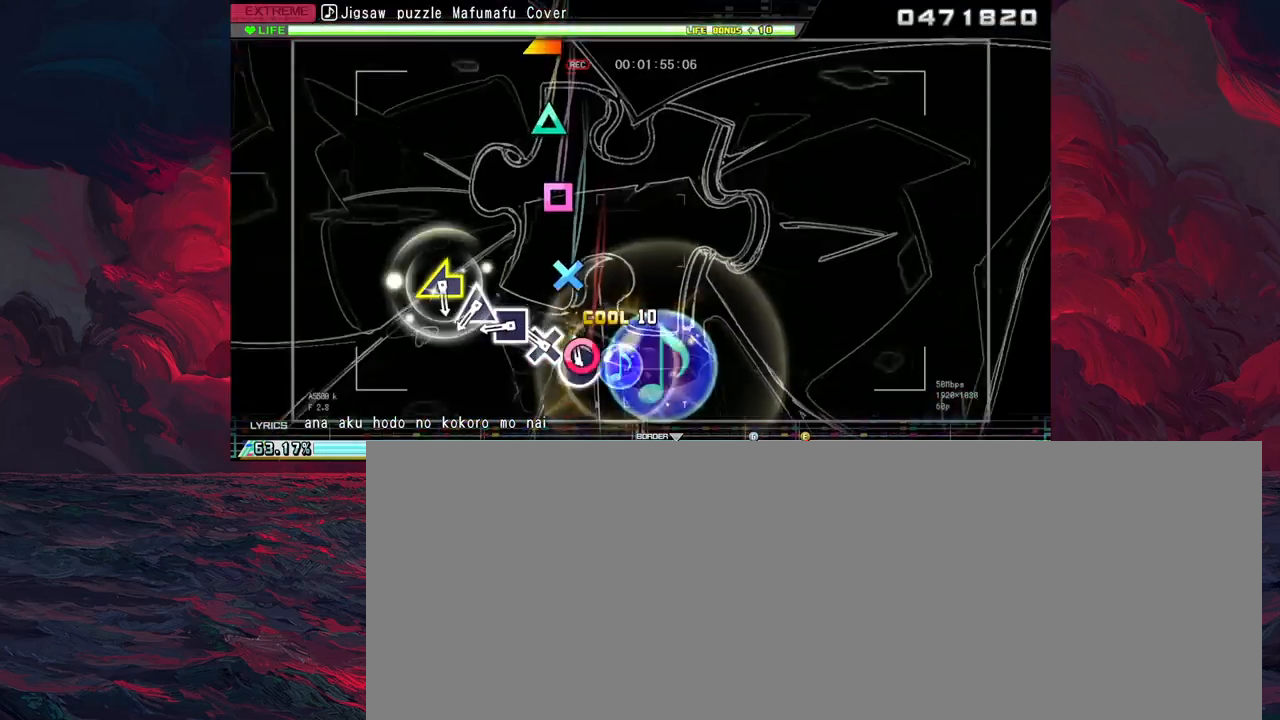
{"buttons": [], "left_stick": "center", "events": [[50, "CIRCLE", "down"], [133, "CIRCLE", "up"], [217, "CROSS", "down"], [283, "CROSS", "up"], [383, "SQUARE", "down"], [450, "SQUARE", "up"]]}
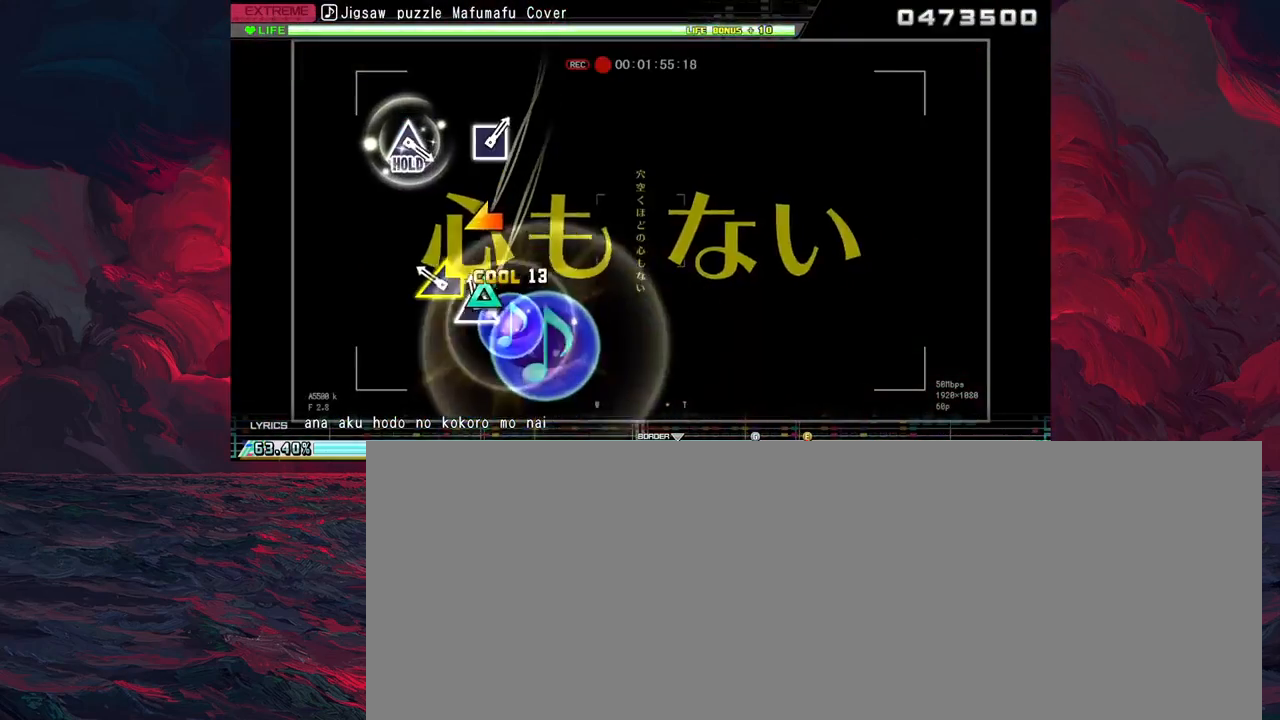
{"buttons": [], "left_stick": "center", "events": [[50, "TRIANGLE", "down"], [133, "TRIANGLE", "up"], [233, "left_stick", "left"], [367, "left_stick", "center"]]}
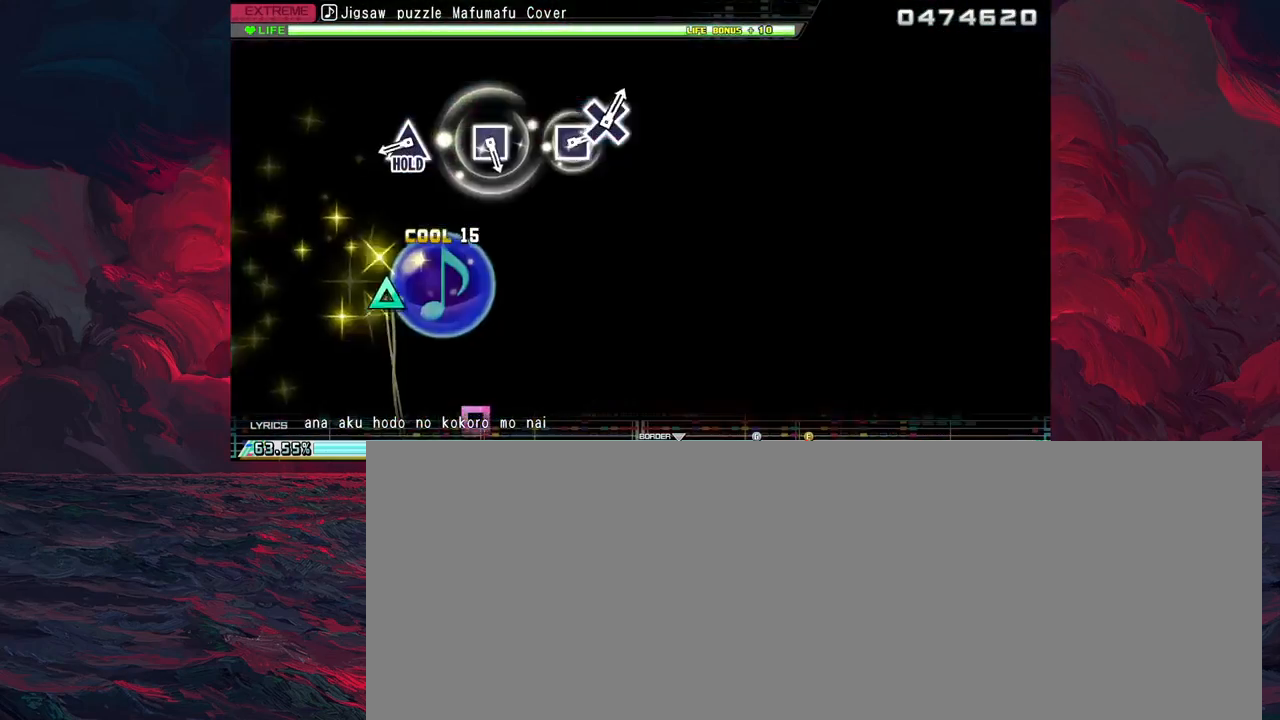
{"buttons": [], "left_stick": "center", "events": [[383, "TRIANGLE", "down"], [500, "TRIANGLE", "up"]]}
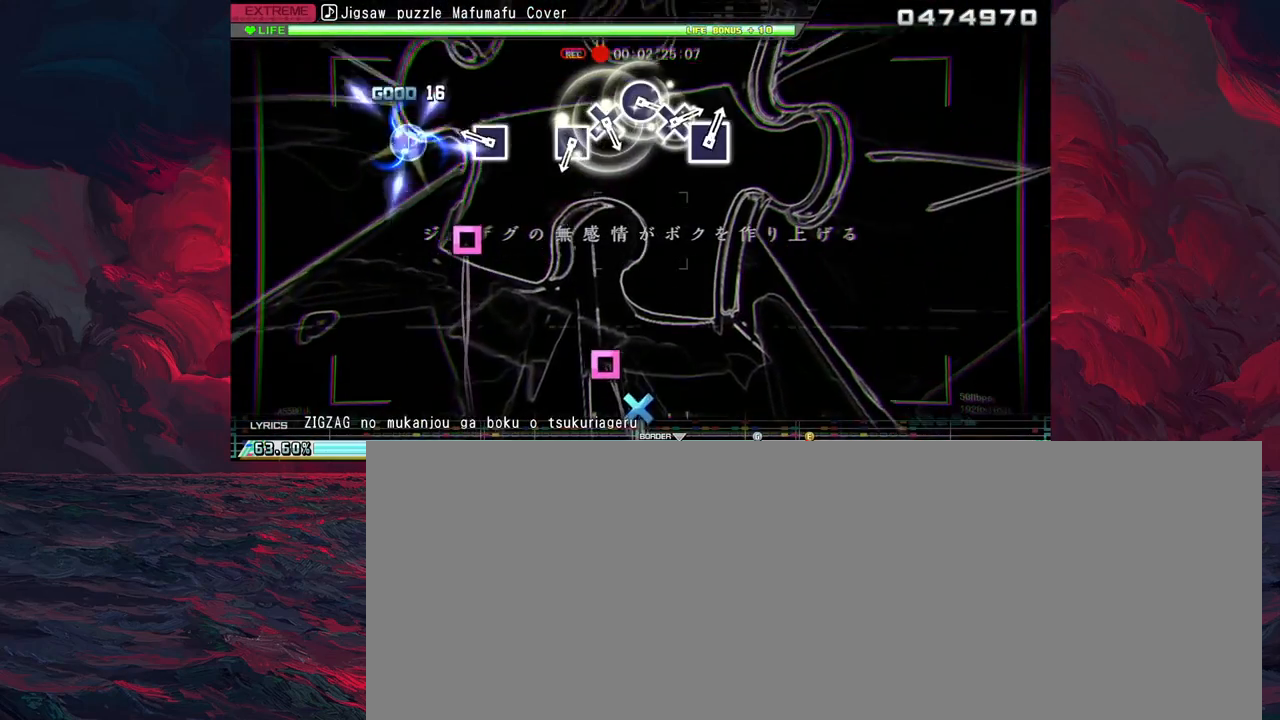
{"buttons": [], "left_stick": "center", "events": [[283, "SQUARE", "down"], [367, "SQUARE", "up"]]}
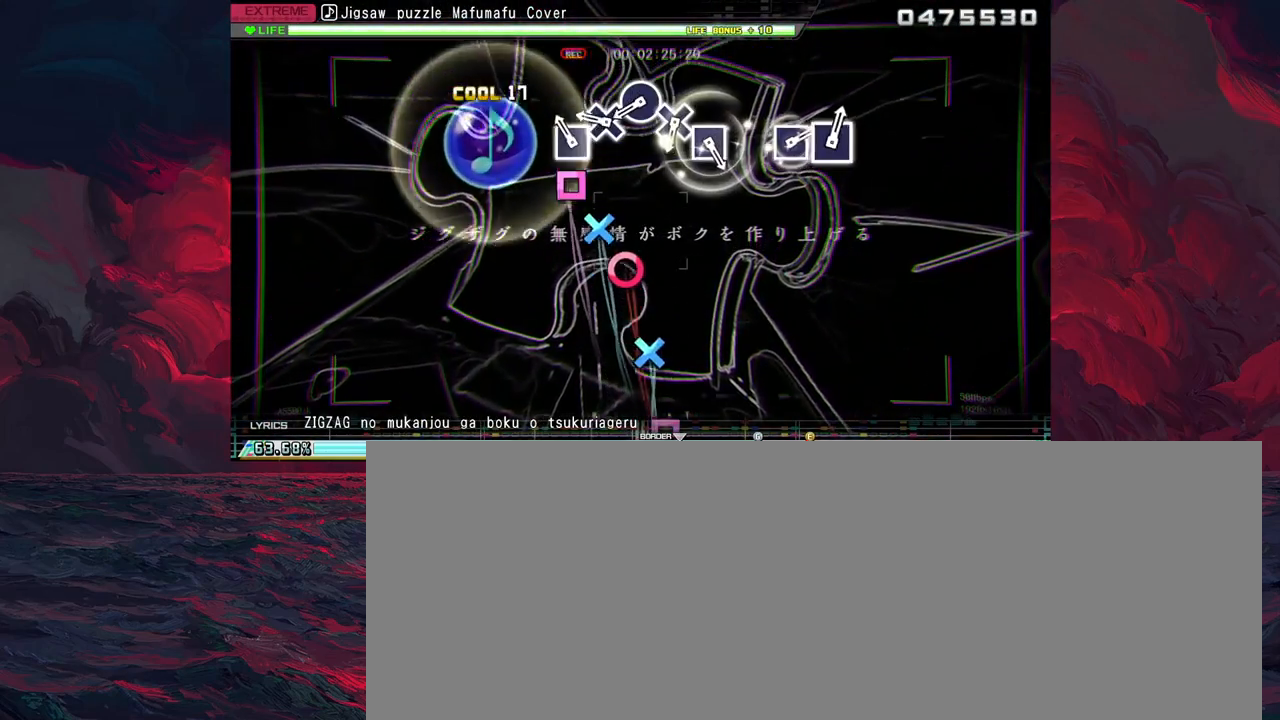
{"buttons": ["CIRCLE"], "left_stick": "center", "events": [[150, "SQUARE", "down"], [217, "SQUARE", "up"], [300, "CROSS", "down"], [383, "CROSS", "up"], [500, "CIRCLE", "down"]]}
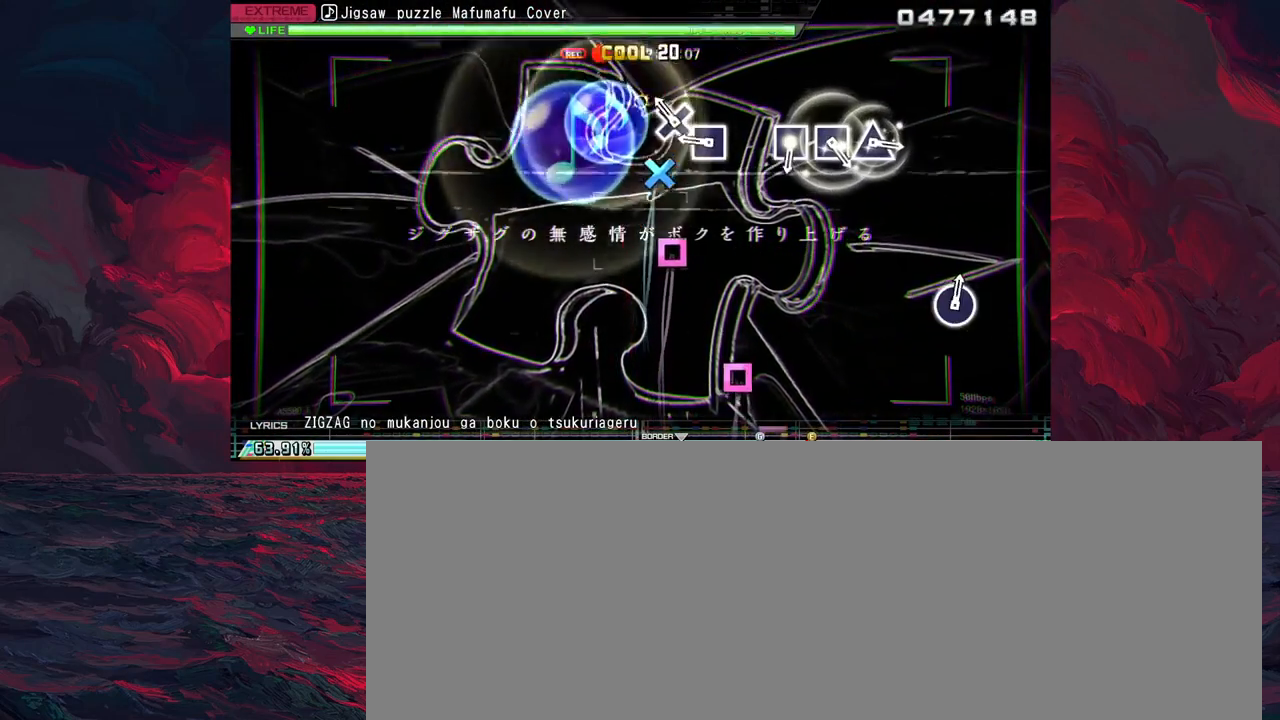
{"buttons": [], "left_stick": "center", "events": [[100, "CIRCLE", "up"], [167, "CROSS", "down"], [233, "CROSS", "up"], [350, "SQUARE", "down"], [433, "SQUARE", "up"]]}
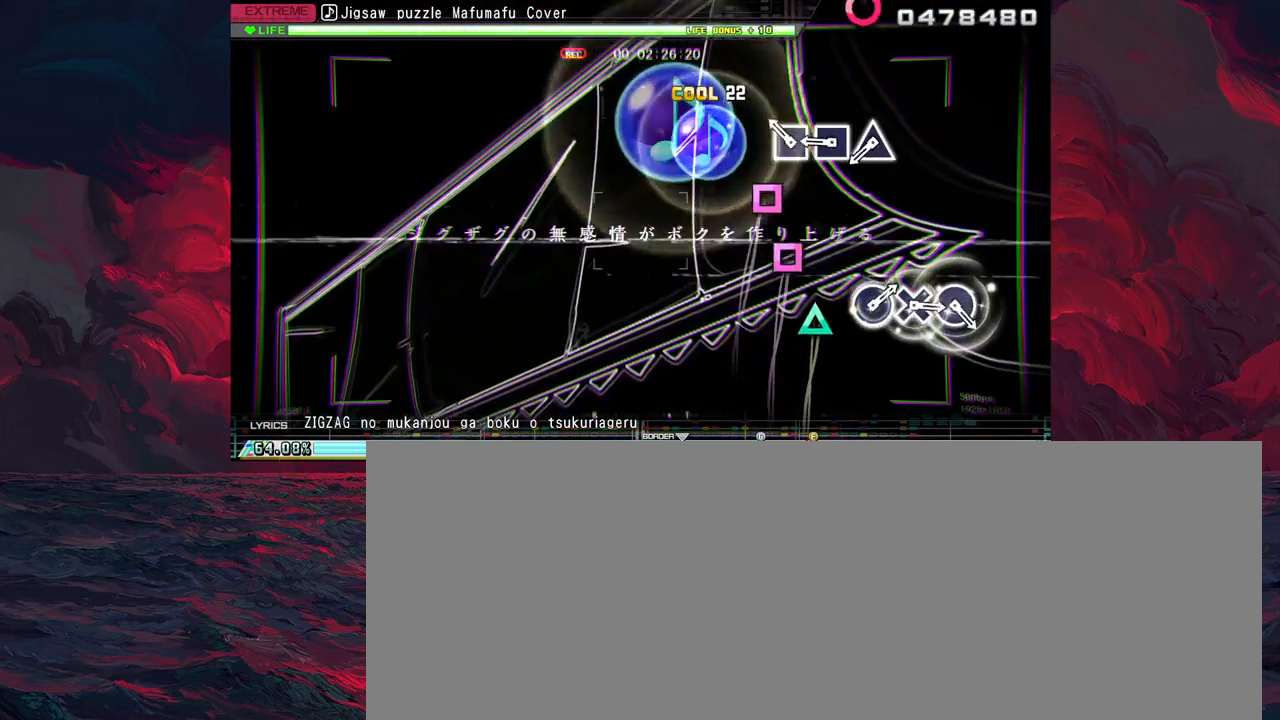
{"buttons": [], "left_stick": "center", "events": [[200, "SQUARE", "down"], [250, "SQUARE", "up"], [350, "SQUARE", "down"], [433, "SQUARE", "up"]]}
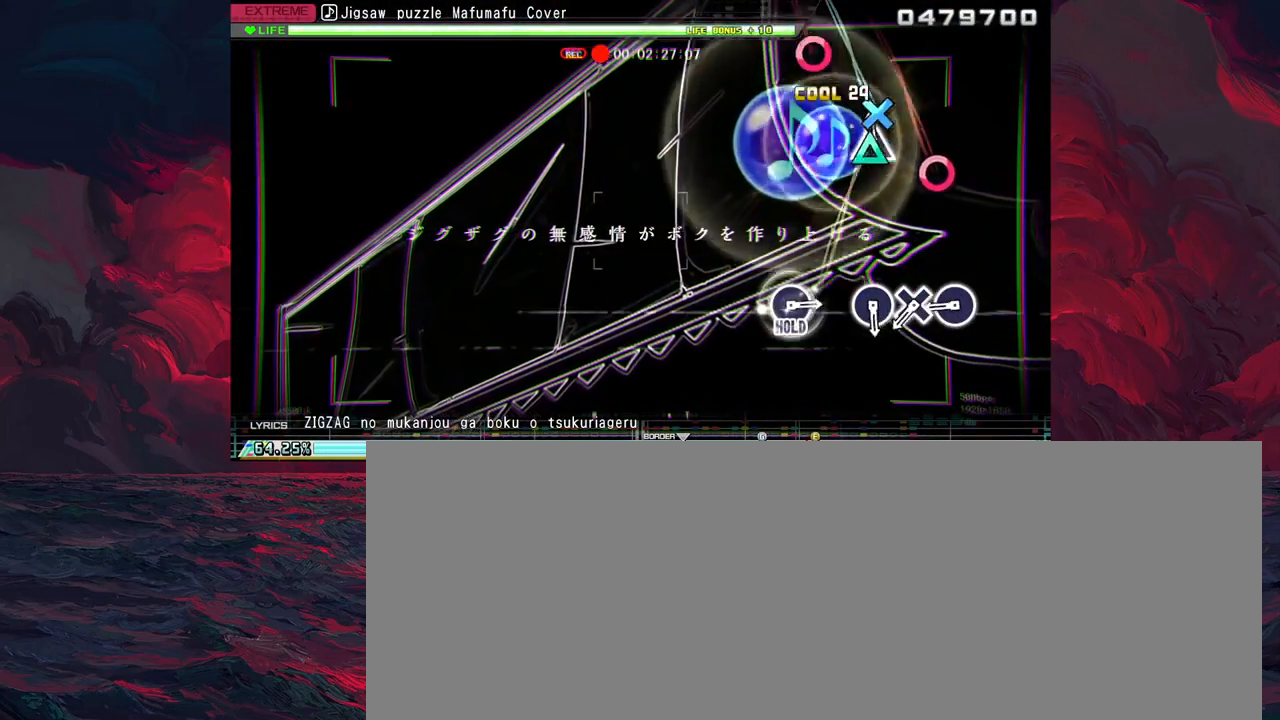
{"buttons": [], "left_stick": "center", "events": [[17, "TRIANGLE", "down"], [117, "TRIANGLE", "up"], [383, "CIRCLE", "down"], [433, "CIRCLE", "up"]]}
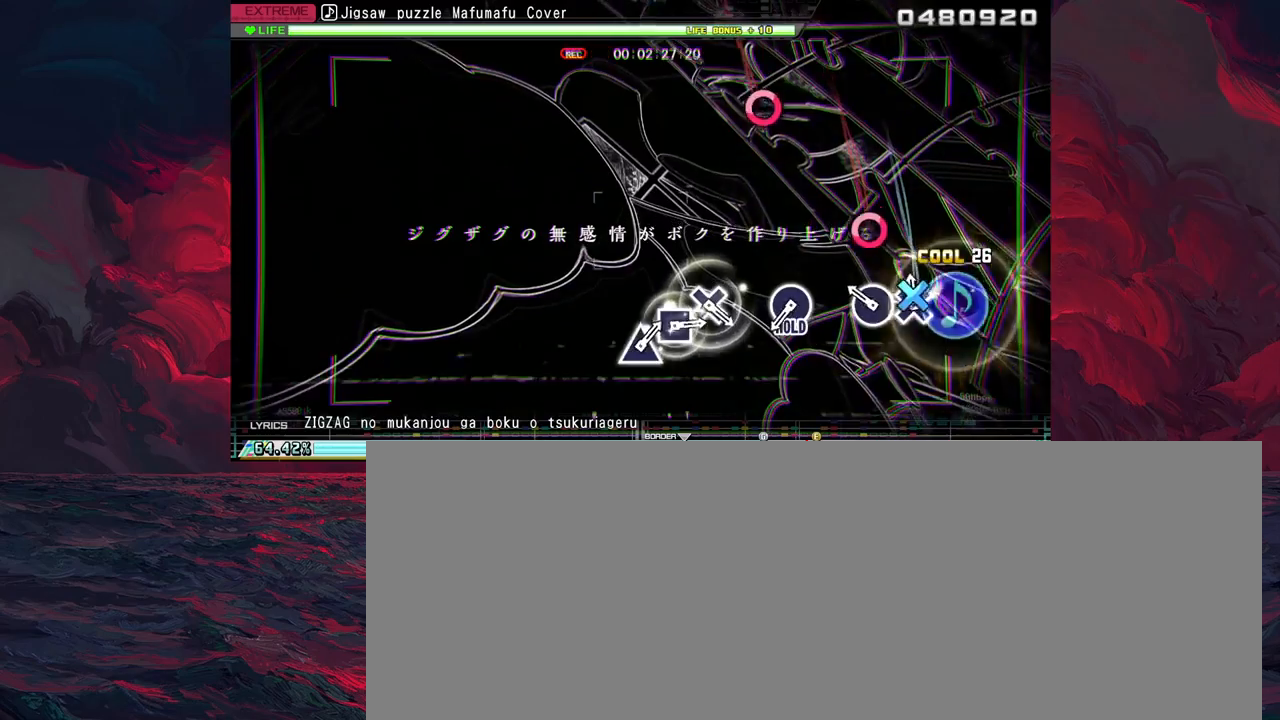
{"buttons": [], "left_stick": "center", "events": [[33, "CROSS", "down"], [100, "CROSS", "up"], [250, "CIRCLE", "down"], [317, "CIRCLE", "up"]]}
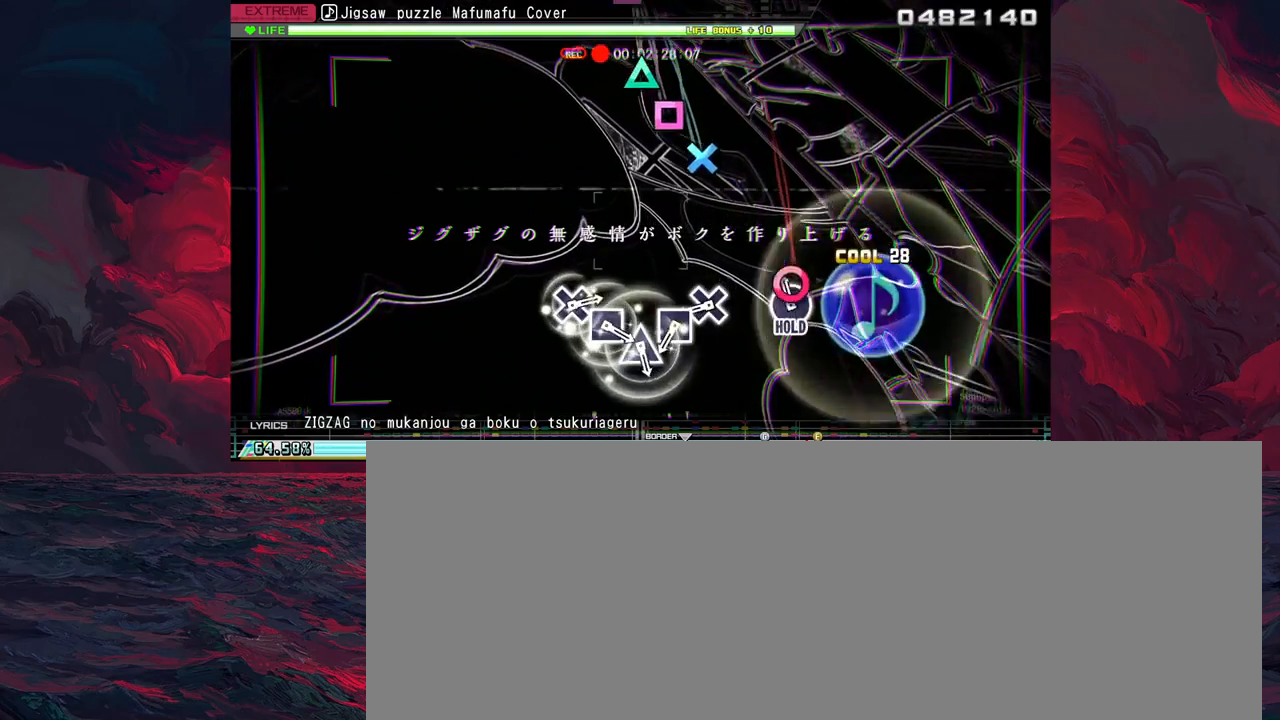
{"buttons": [], "left_stick": "center", "events": [[50, "CIRCLE", "down"], [167, "CIRCLE", "up"], [417, "CROSS", "down"], [483, "CROSS", "up"]]}
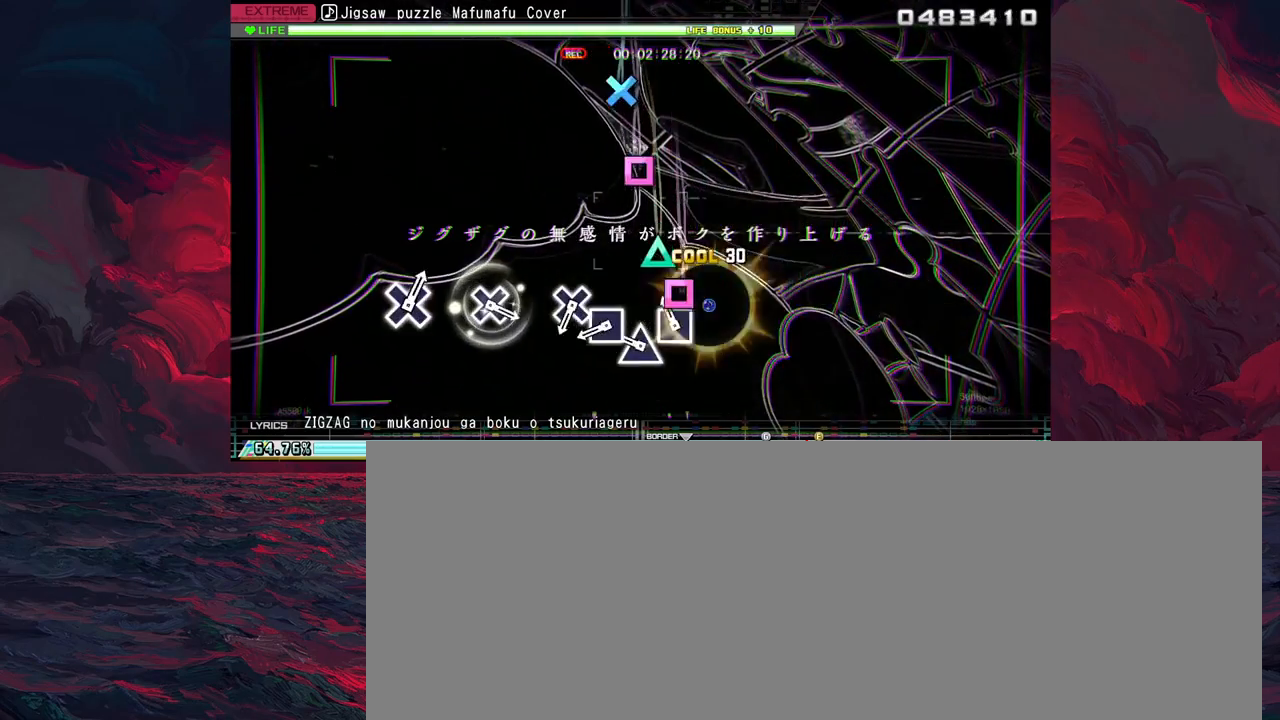
{"buttons": [], "left_stick": "center", "events": [[83, "SQUARE", "down"], [167, "SQUARE", "up"], [233, "TRIANGLE", "down"], [350, "TRIANGLE", "up"], [433, "SQUARE", "down"], [500, "SQUARE", "up"]]}
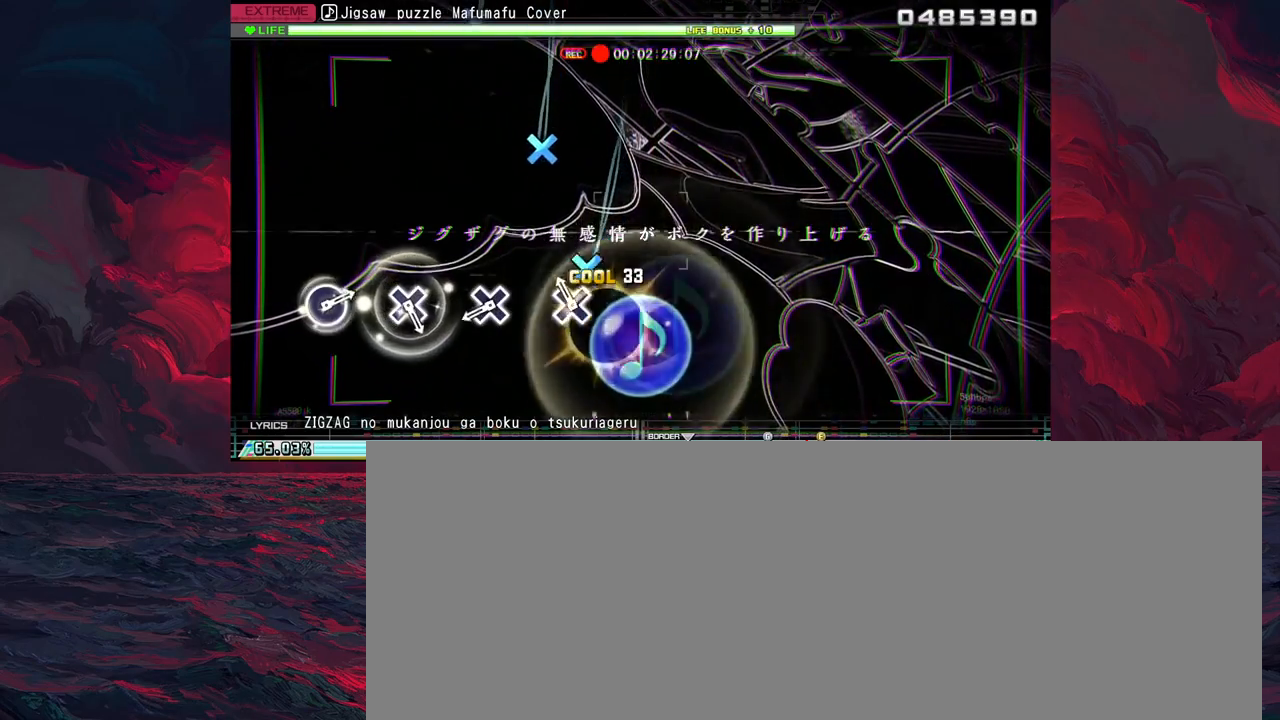
{"buttons": ["CROSS"], "left_stick": "center", "events": [[117, "CROSS", "down"], [217, "CROSS", "up"], [483, "CROSS", "down"]]}
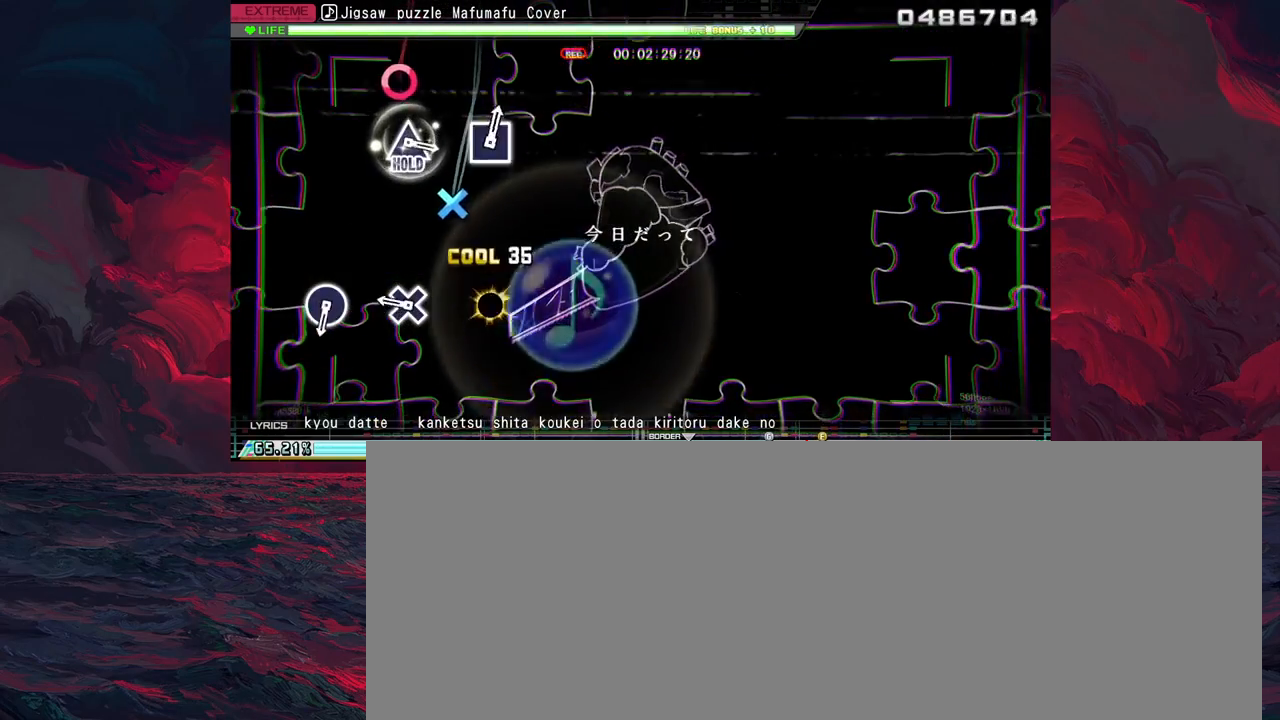
{"buttons": [], "left_stick": "center", "events": [[83, "CROSS", "up"], [317, "CROSS", "down"], [417, "CROSS", "up"]]}
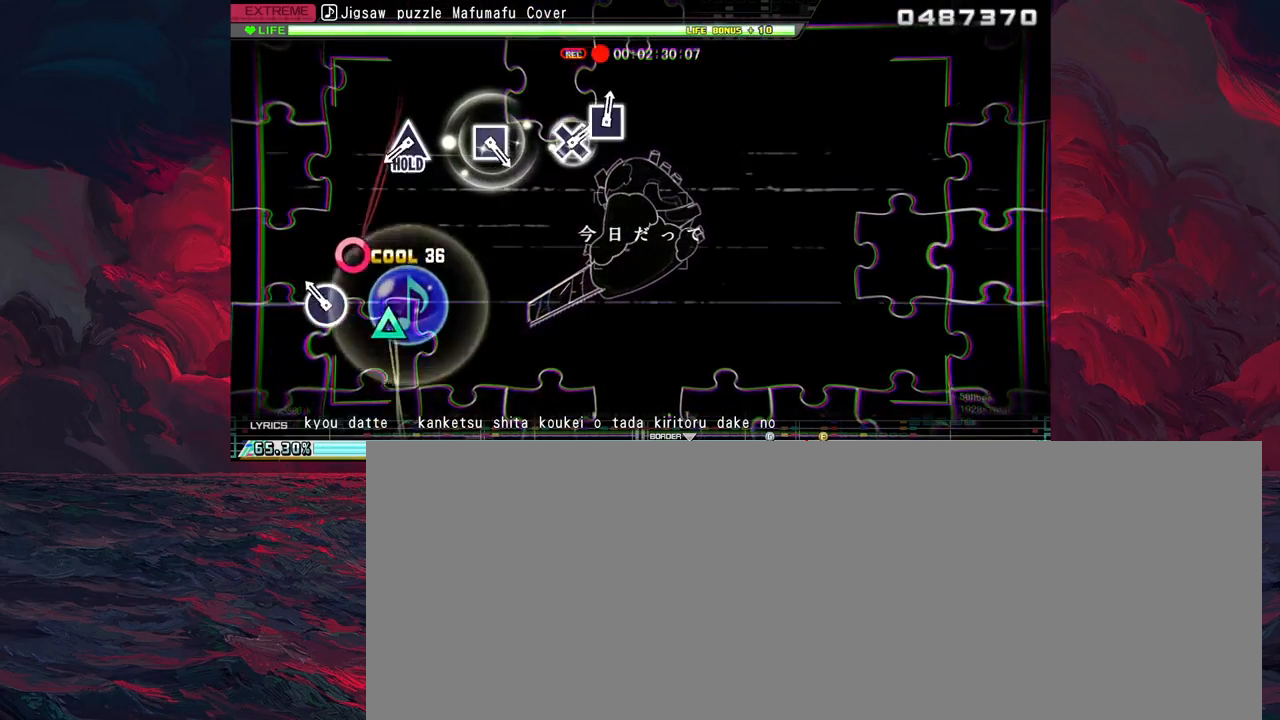
{"buttons": [], "left_stick": "center", "events": [[150, "CROSS", "down"], [233, "CROSS", "up"]]}
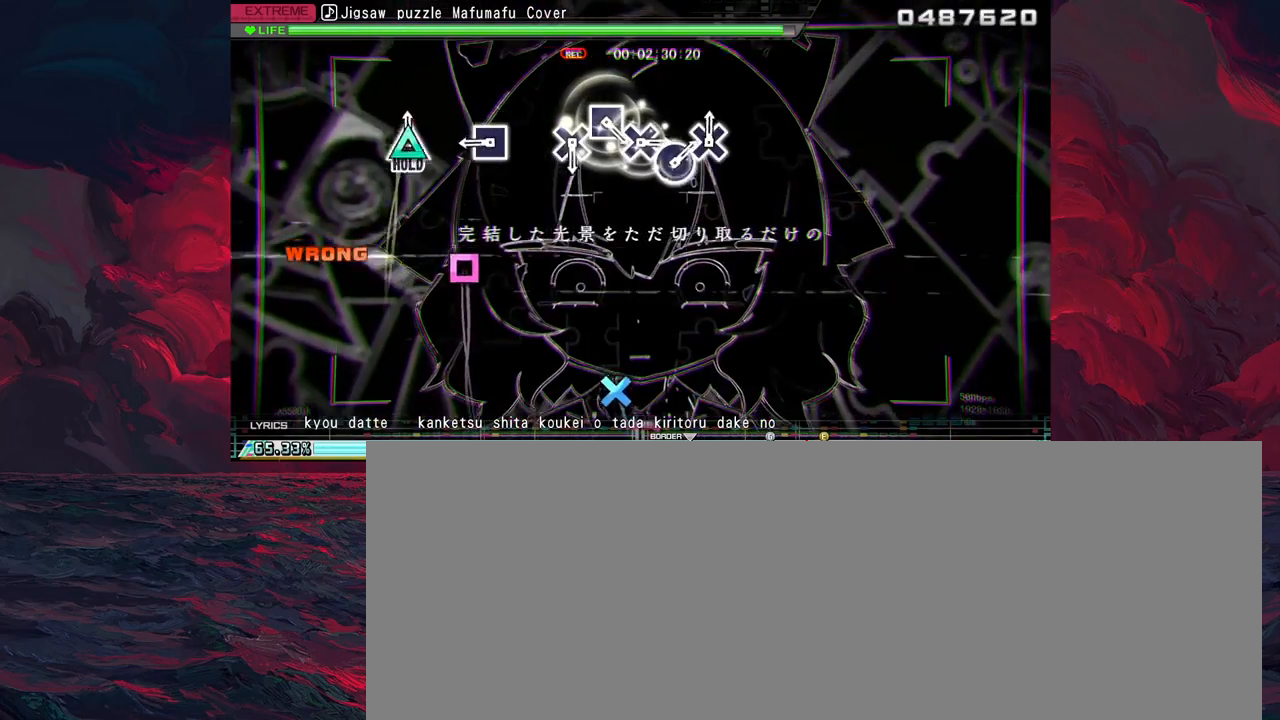
{"buttons": [], "left_stick": "center", "events": [[17, "TRIANGLE", "down"], [133, "TRIANGLE", "up"], [367, "SQUARE", "down"], [450, "SQUARE", "up"]]}
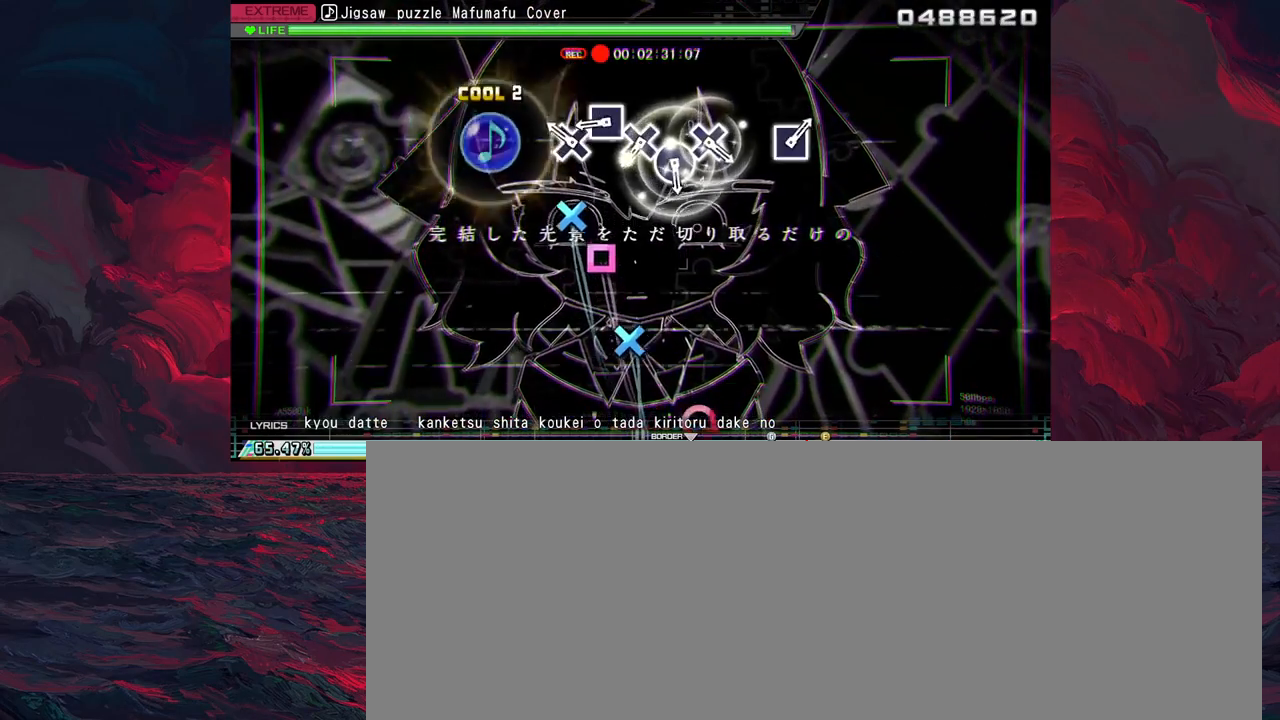
{"buttons": [], "left_stick": "center", "events": [[233, "CROSS", "down"], [317, "CROSS", "up"], [433, "SQUARE", "down"], [500, "SQUARE", "up"]]}
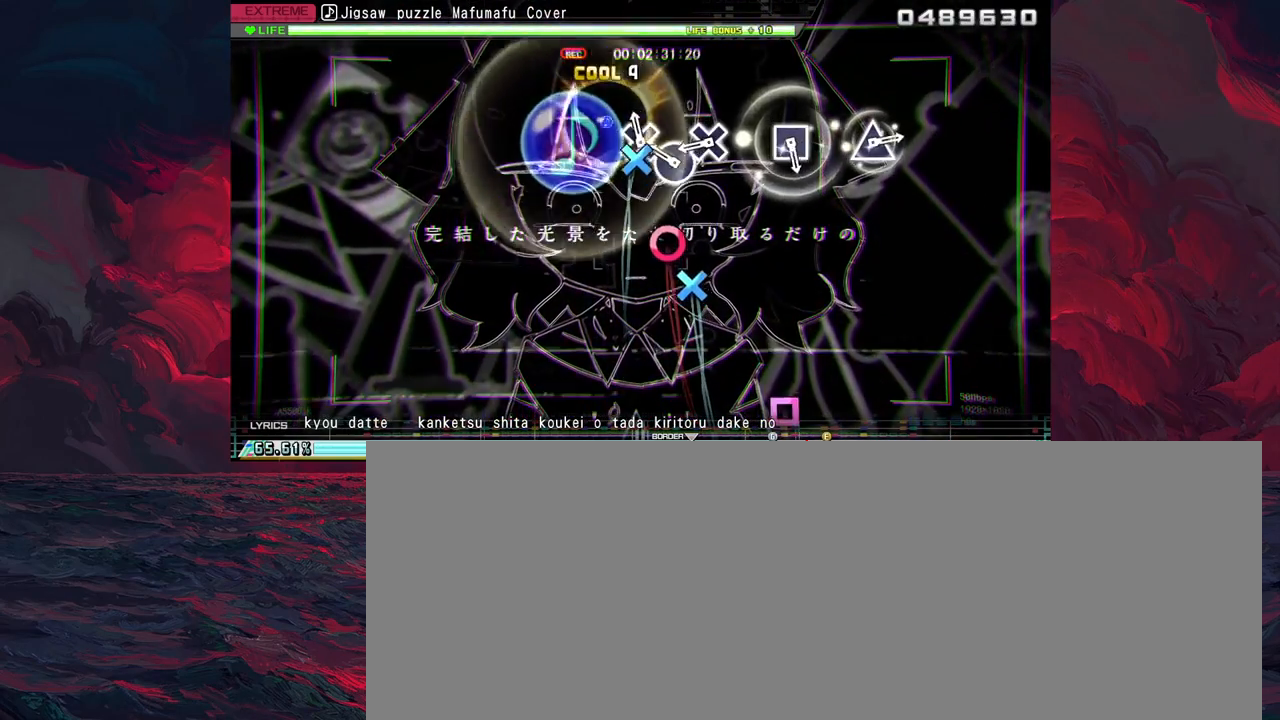
{"buttons": ["CROSS"], "left_stick": "center", "events": [[67, "CROSS", "down"], [167, "CROSS", "up"], [267, "CIRCLE", "down"], [367, "CIRCLE", "up"], [450, "CROSS", "down"]]}
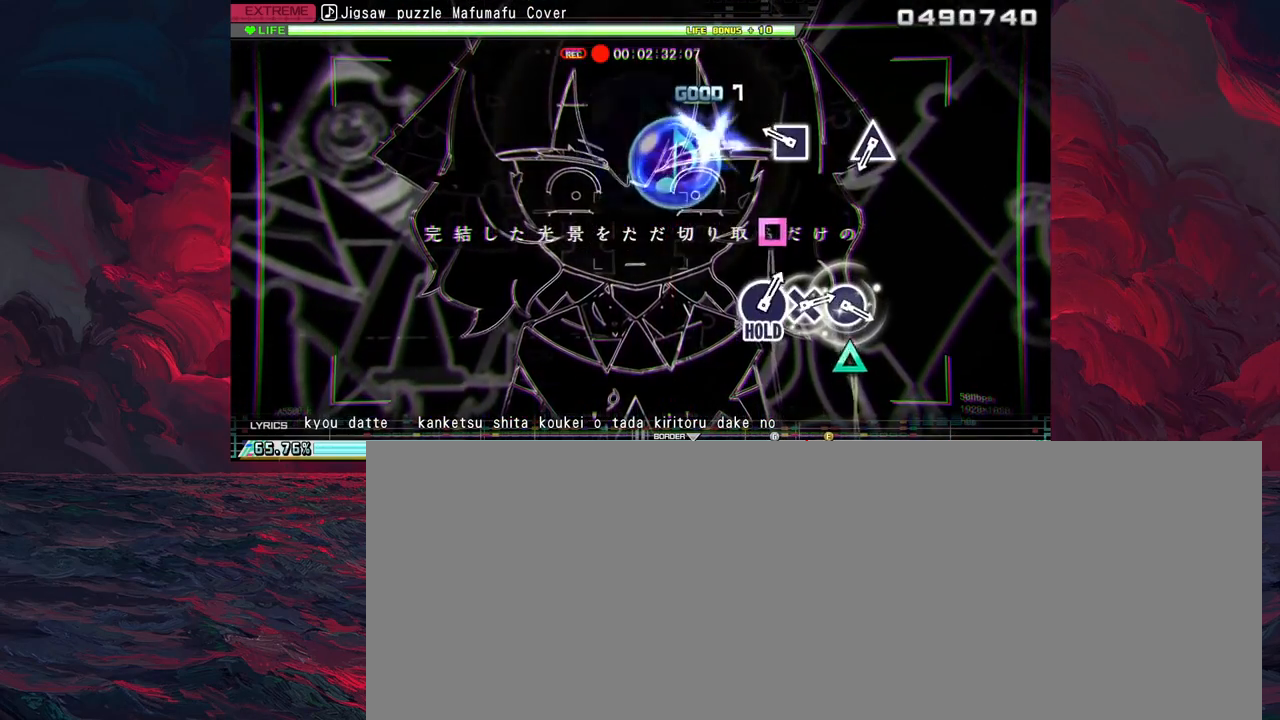
{"buttons": [], "left_stick": "center", "events": [[50, "CROSS", "up"], [317, "SQUARE", "down"], [400, "SQUARE", "up"]]}
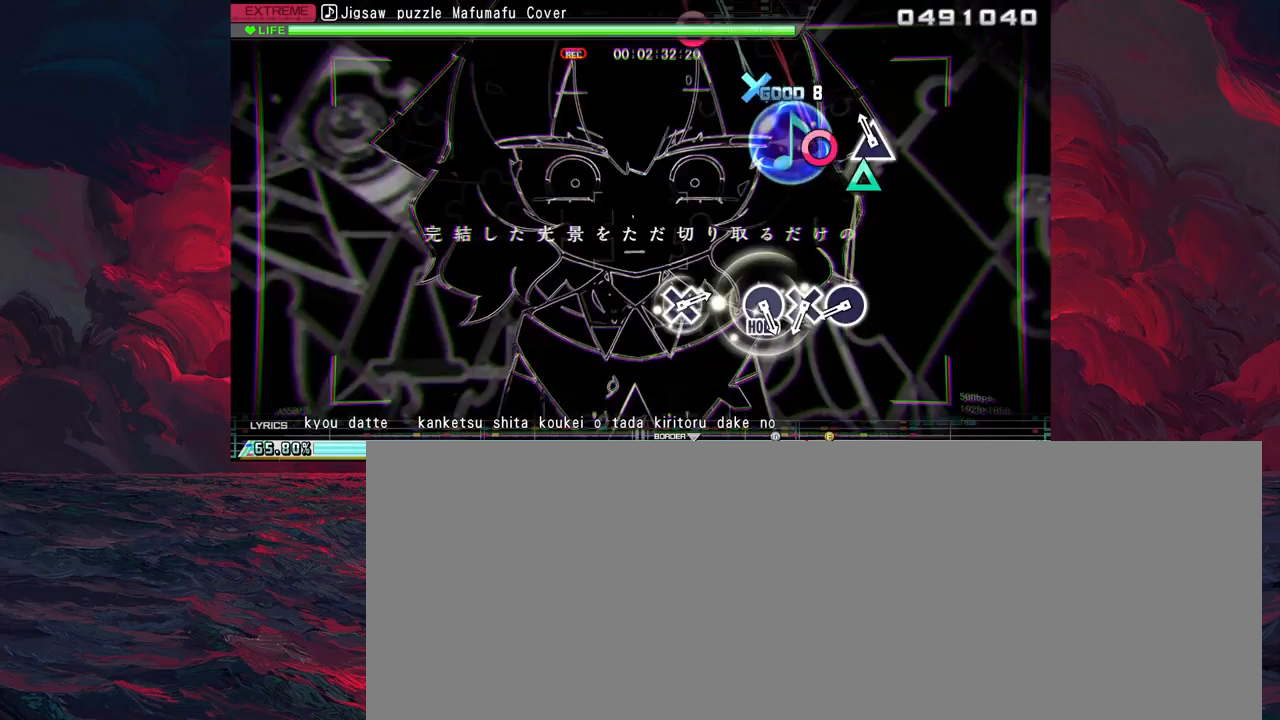
{"buttons": ["CIRCLE"], "left_stick": "center", "events": [[117, "TRIANGLE", "down"], [217, "TRIANGLE", "up"], [483, "CIRCLE", "down"]]}
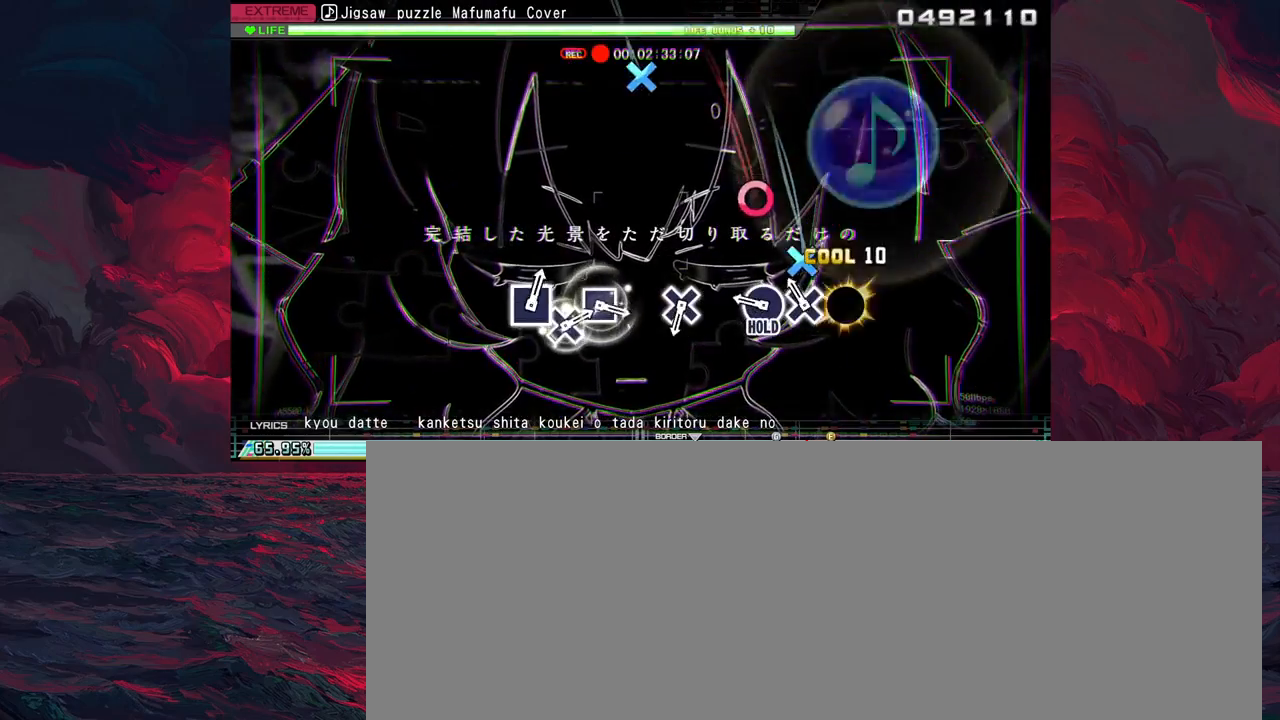
{"buttons": [], "left_stick": "center", "events": [[50, "CIRCLE", "up"], [133, "CROSS", "down"], [200, "CROSS", "up"], [317, "CIRCLE", "down"], [433, "CIRCLE", "up"]]}
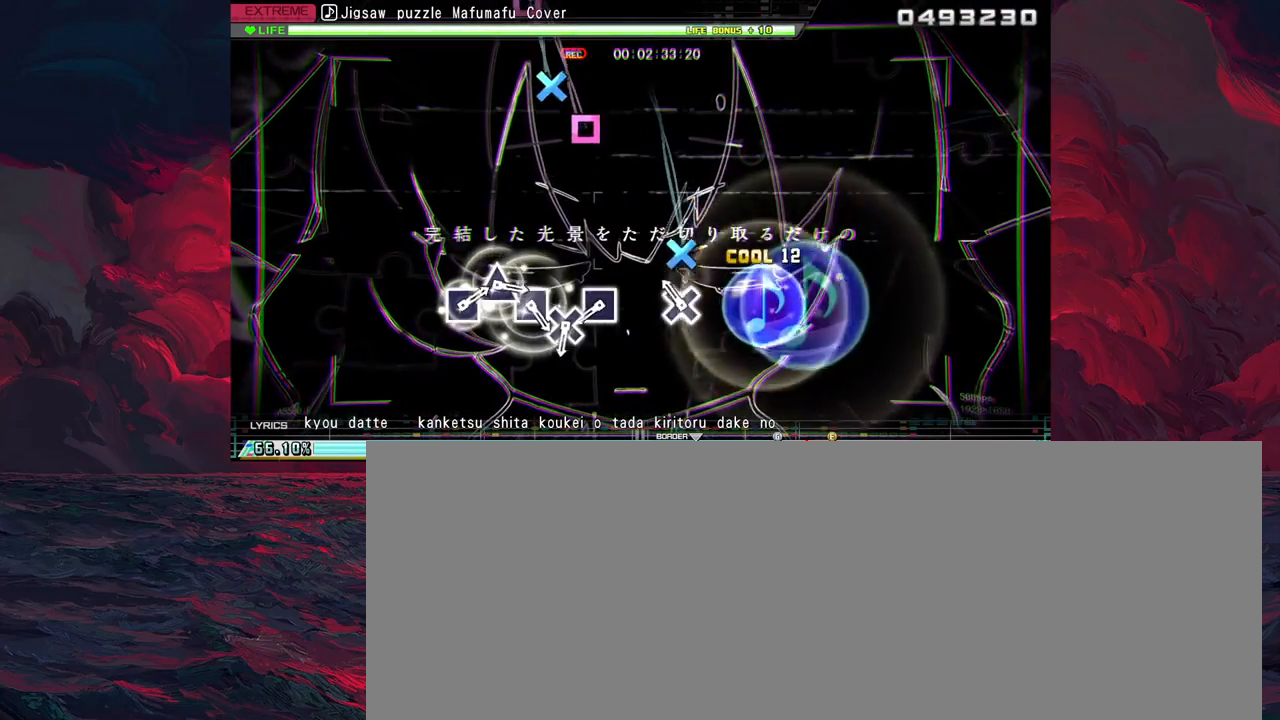
{"buttons": ["SQUARE"], "left_stick": "center", "events": [[133, "CROSS", "down"], [200, "CROSS", "up"], [467, "SQUARE", "down"]]}
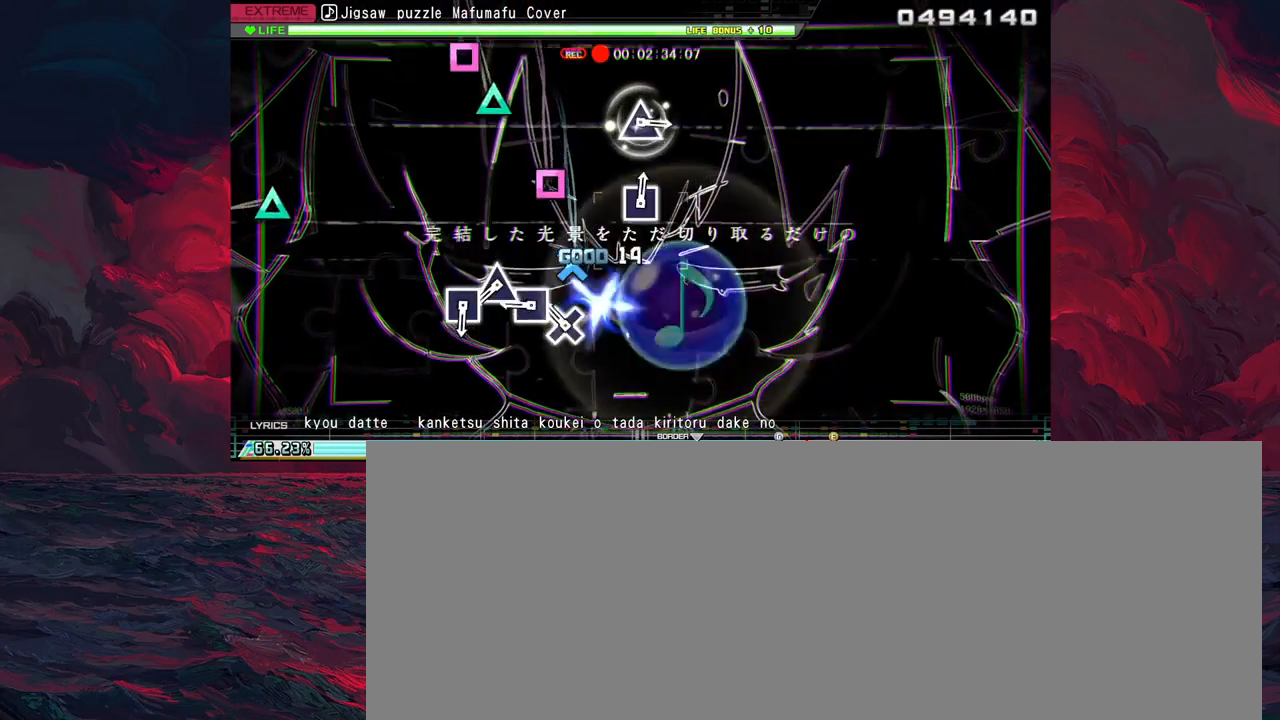
{"buttons": ["TRIANGLE"], "left_stick": "center", "events": [[67, "SQUARE", "up"], [133, "CROSS", "down"], [217, "CROSS", "up"], [317, "SQUARE", "down"], [400, "SQUARE", "up"], [483, "TRIANGLE", "down"]]}
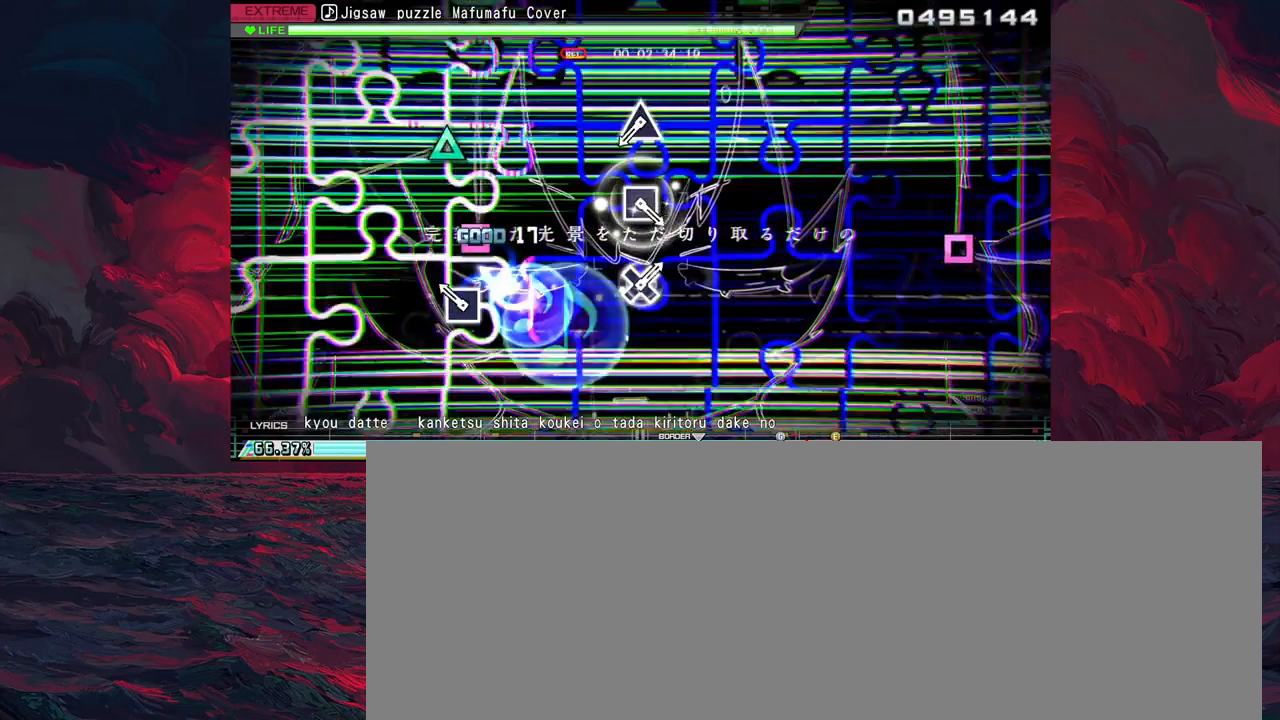
{"buttons": [], "left_stick": "center", "events": [[83, "TRIANGLE", "up"], [167, "SQUARE", "down"], [300, "SQUARE", "up"]]}
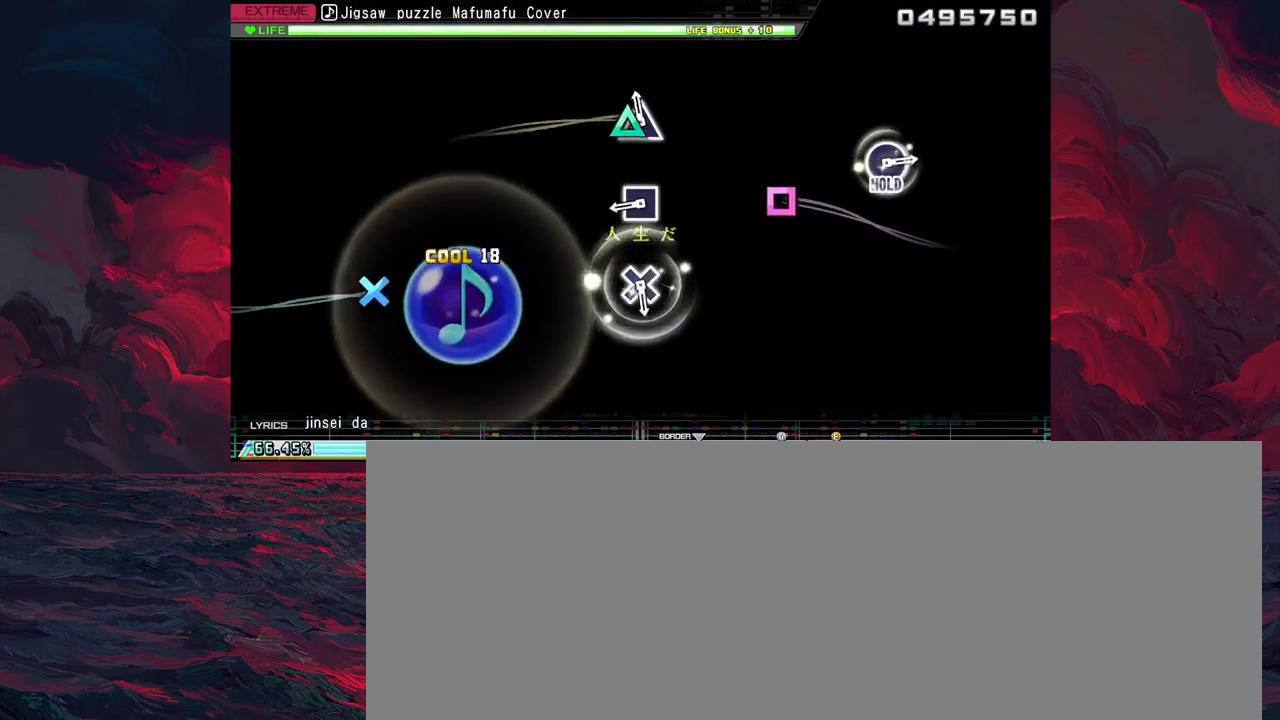
{"buttons": [], "left_stick": "center", "events": [[17, "TRIANGLE", "down"], [117, "TRIANGLE", "up"], [383, "SQUARE", "down"], [467, "SQUARE", "up"]]}